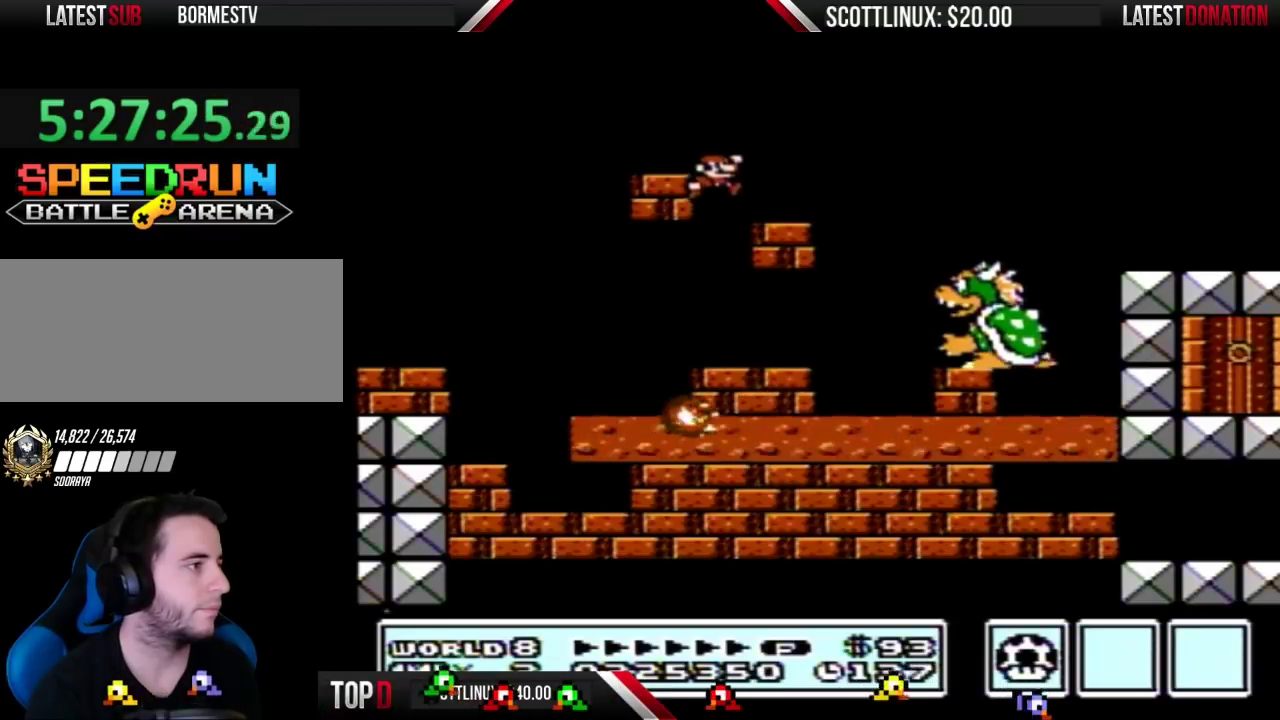
Gameplay with a controller (Nintendo layout); each line is a JSON object with the inputs held at the frame after it. "events" lists button and stick changes between this image and that frame as [ms after this image, input, new state], when the widget could be followed in between. Not read: L3 R3.
{"buttons": ["B"], "events": []}
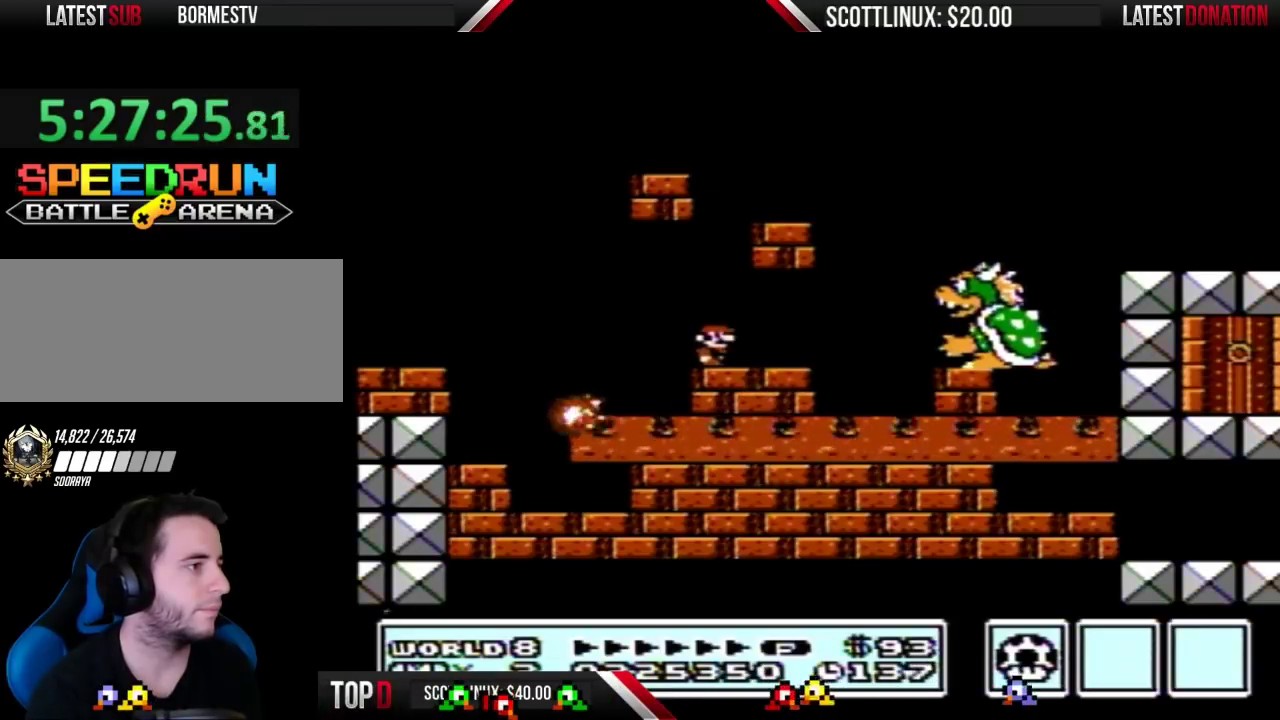
{"buttons": ["B"], "events": []}
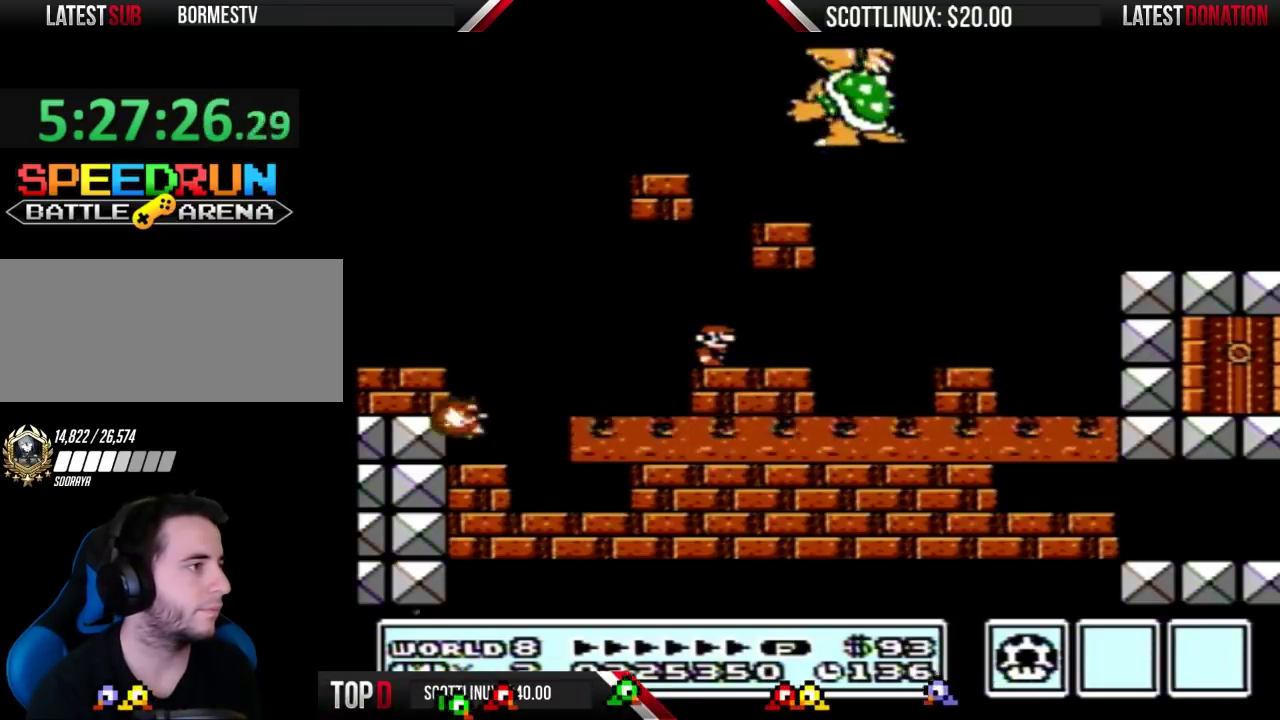
{"buttons": ["B"], "events": [[333, "DPAD_RIGHT", "down"], [500, "DPAD_RIGHT", "up"]]}
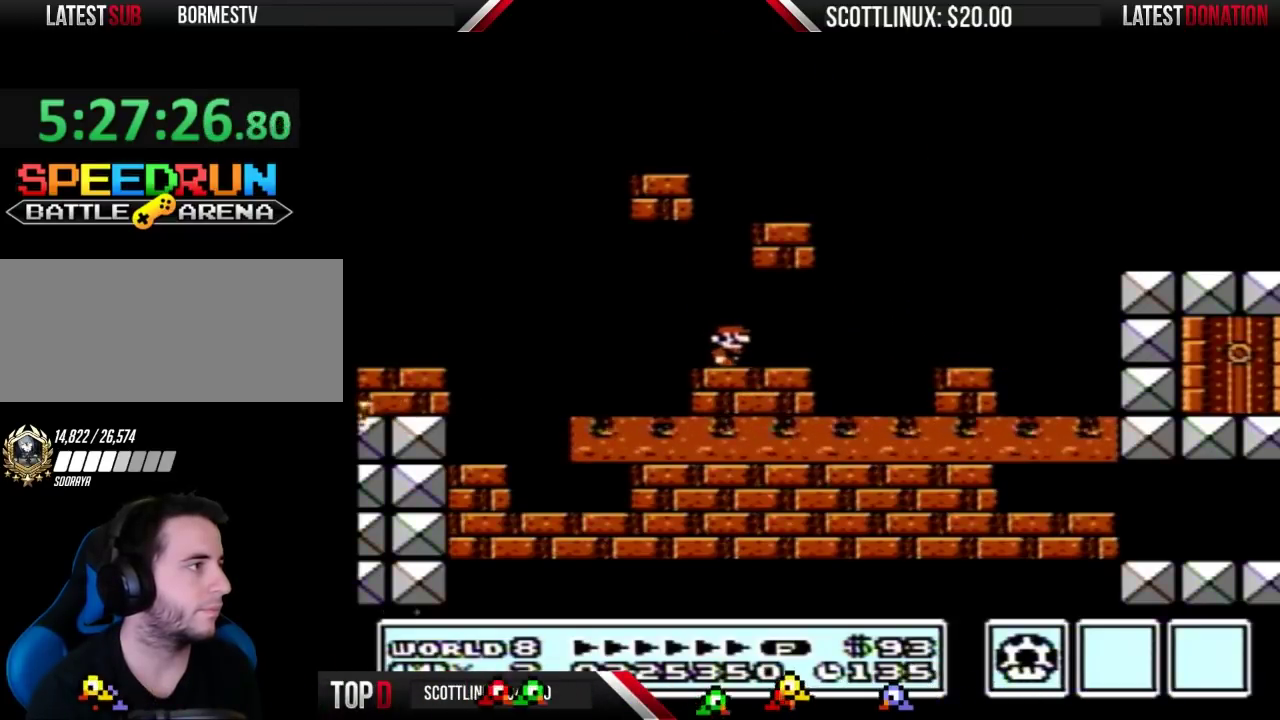
{"buttons": ["B"], "events": [[67, "DPAD_LEFT", "down"], [200, "DPAD_LEFT", "up"]]}
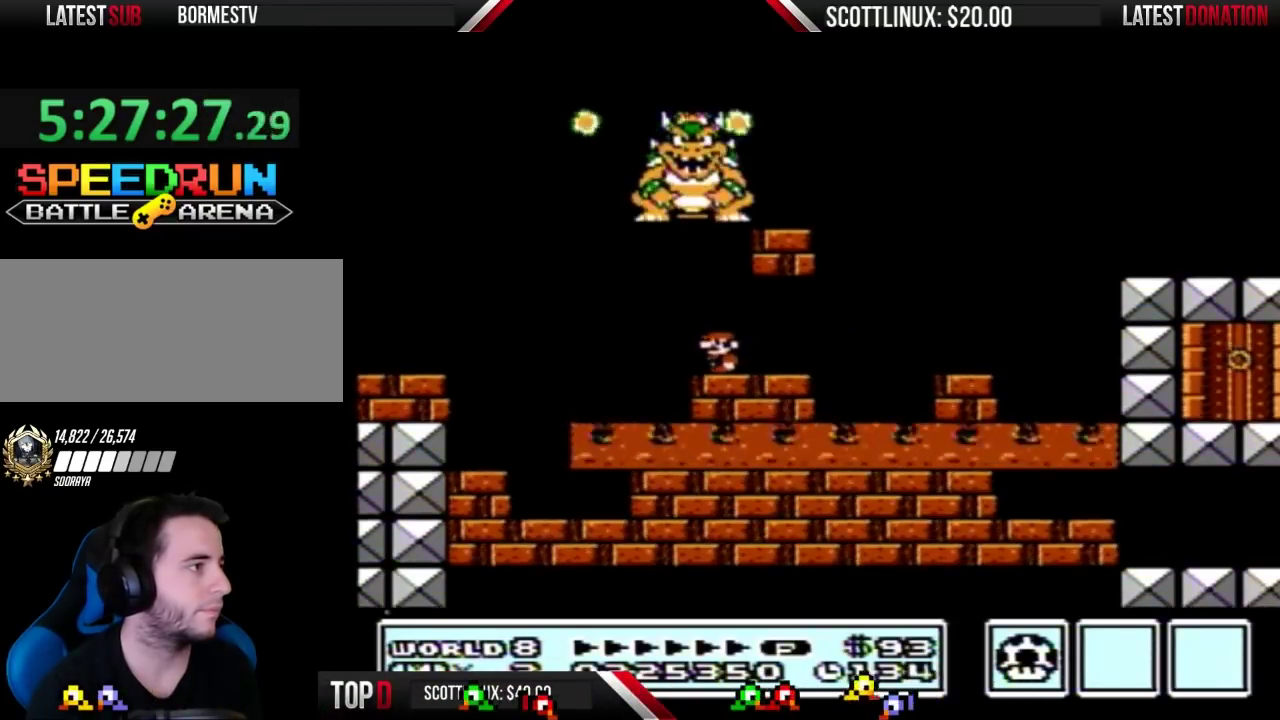
{"buttons": ["B"], "events": [[200, "DPAD_LEFT", "down"], [300, "DPAD_LEFT", "up"], [400, "DPAD_RIGHT", "down"], [467, "DPAD_RIGHT", "up"]]}
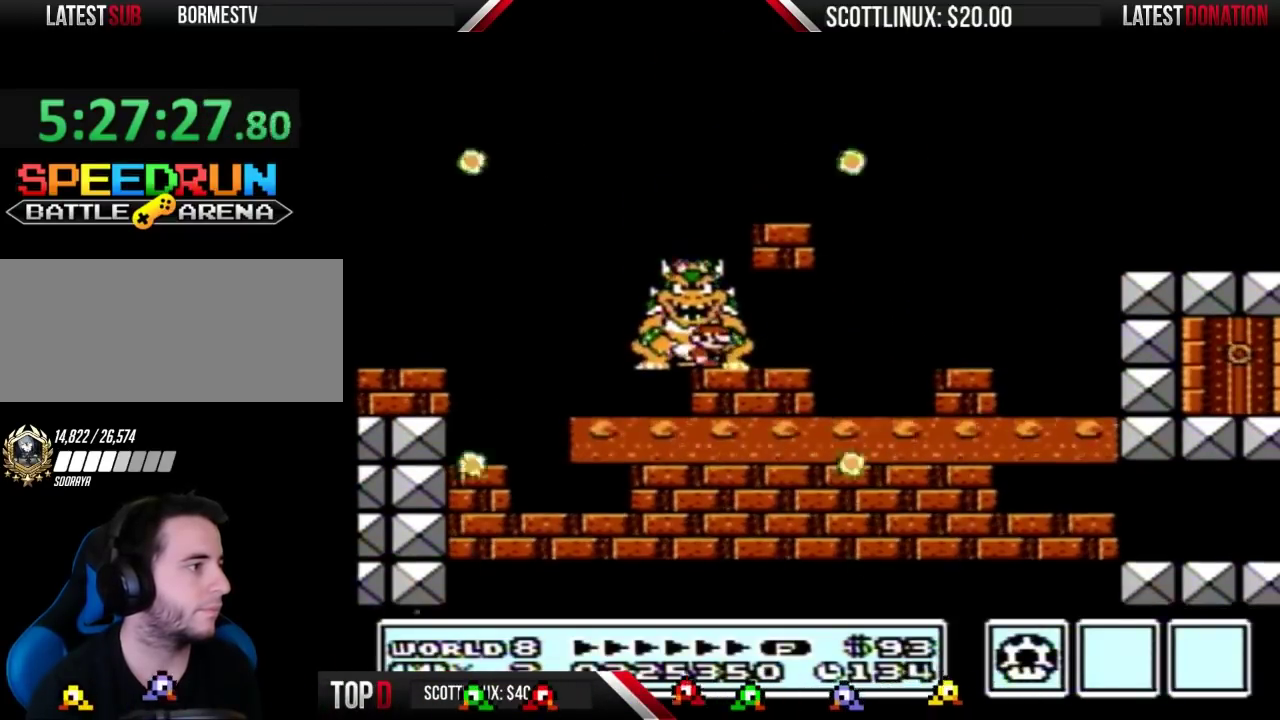
{"buttons": ["B", "DPAD_RIGHT"], "events": [[333, "DPAD_LEFT", "down"], [400, "DPAD_LEFT", "up"], [500, "DPAD_RIGHT", "down"]]}
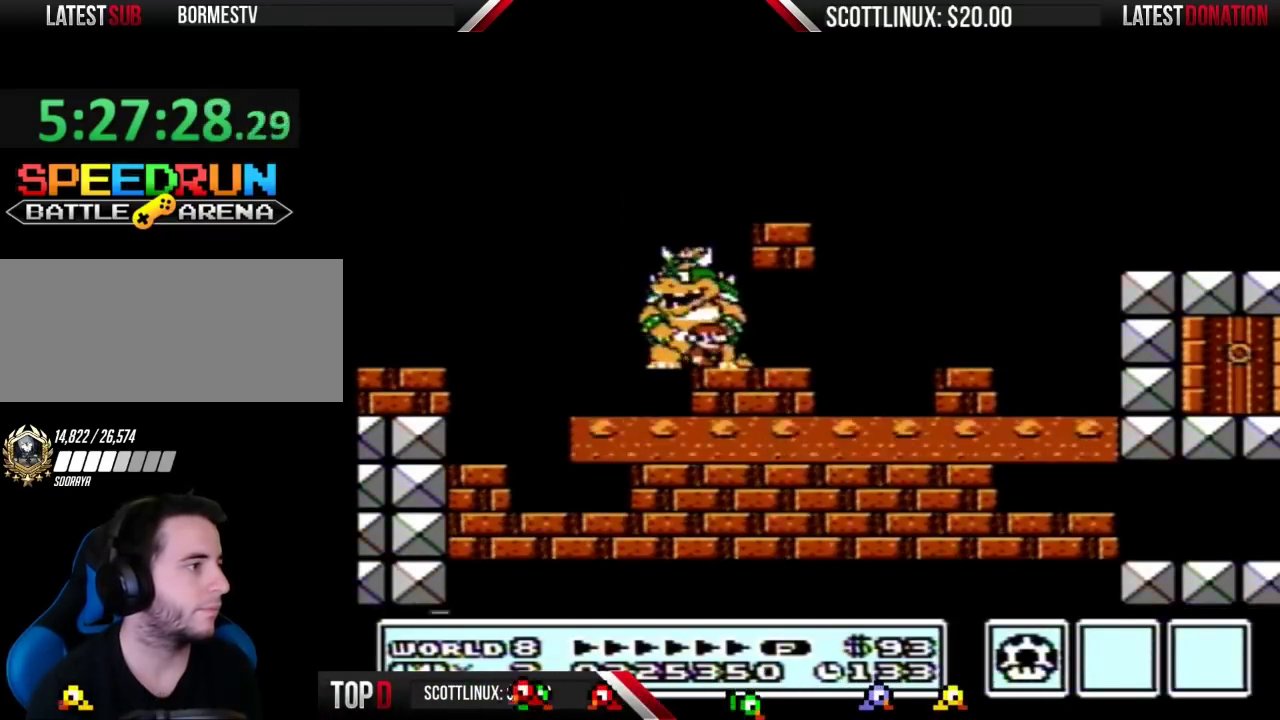
{"buttons": ["B"], "events": [[100, "DPAD_RIGHT", "up"]]}
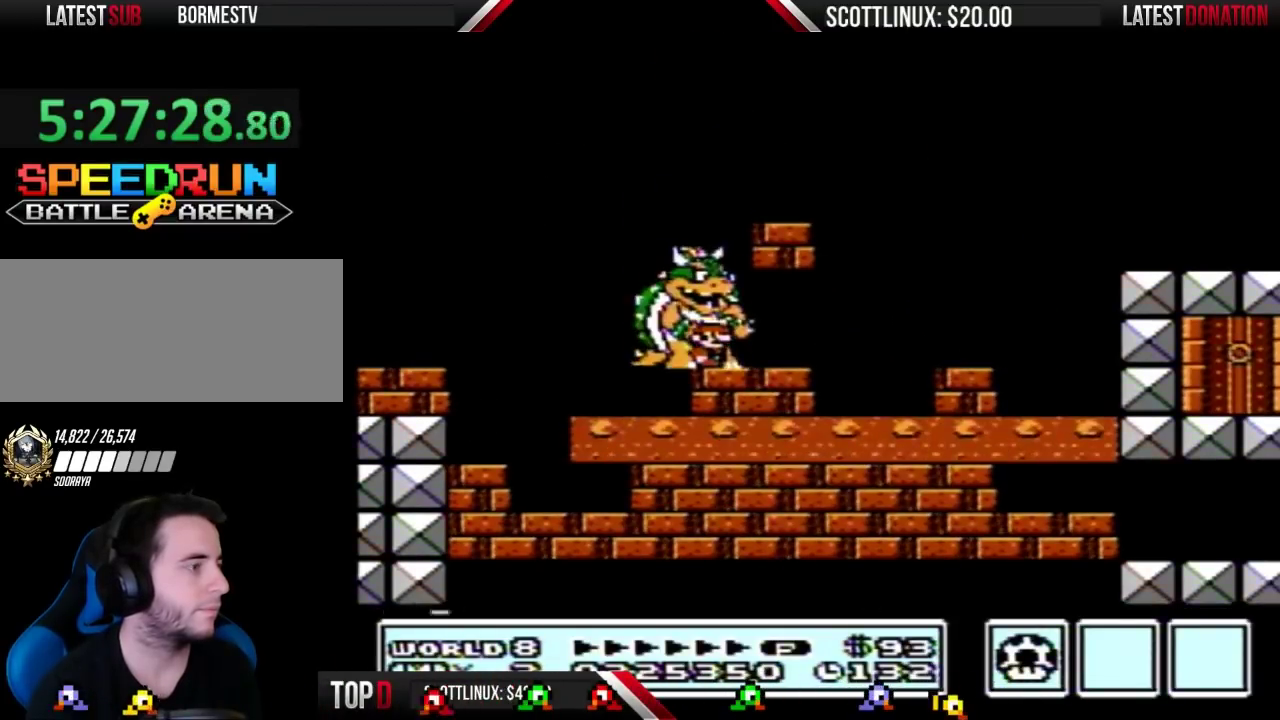
{"buttons": ["B"], "events": []}
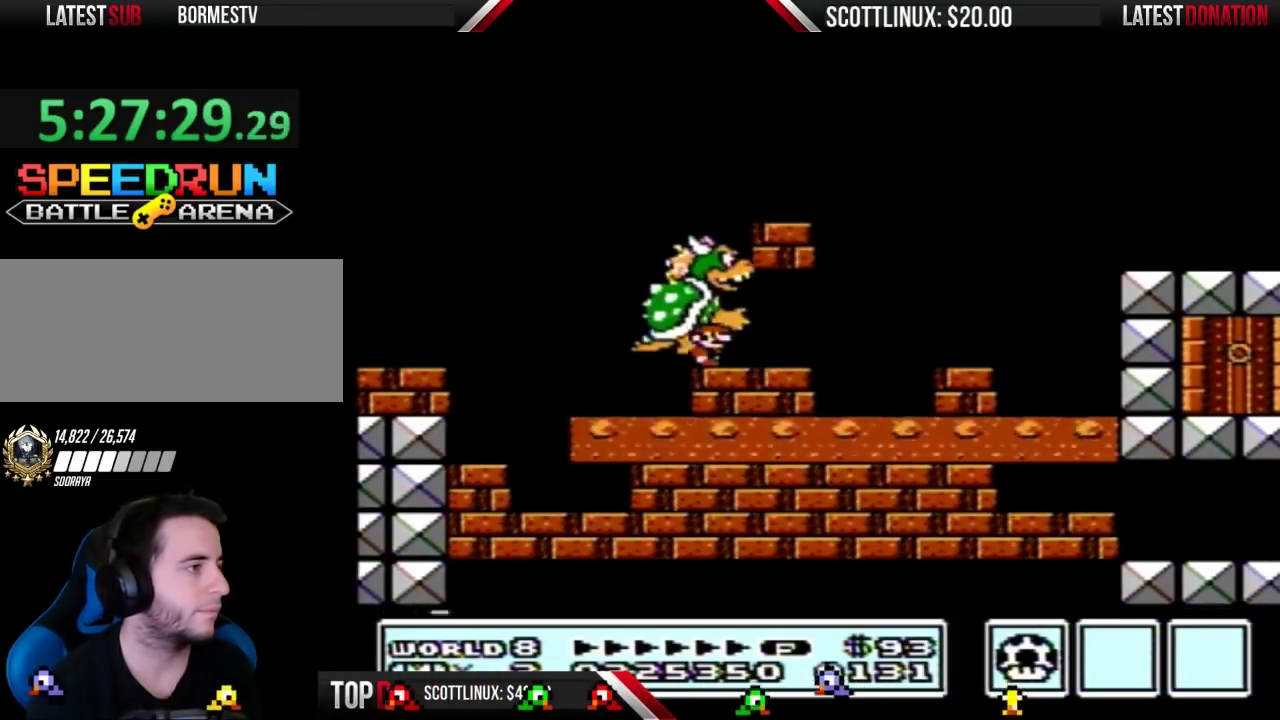
{"buttons": ["B"], "events": []}
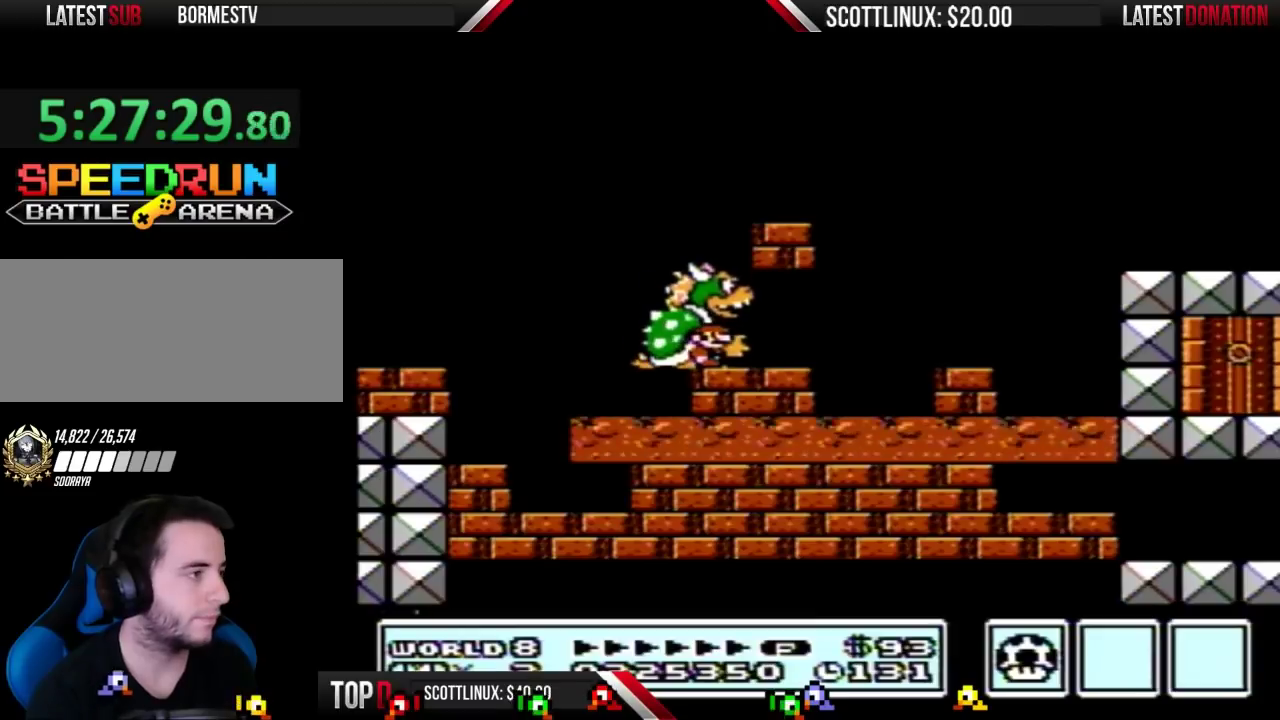
{"buttons": ["B"], "events": []}
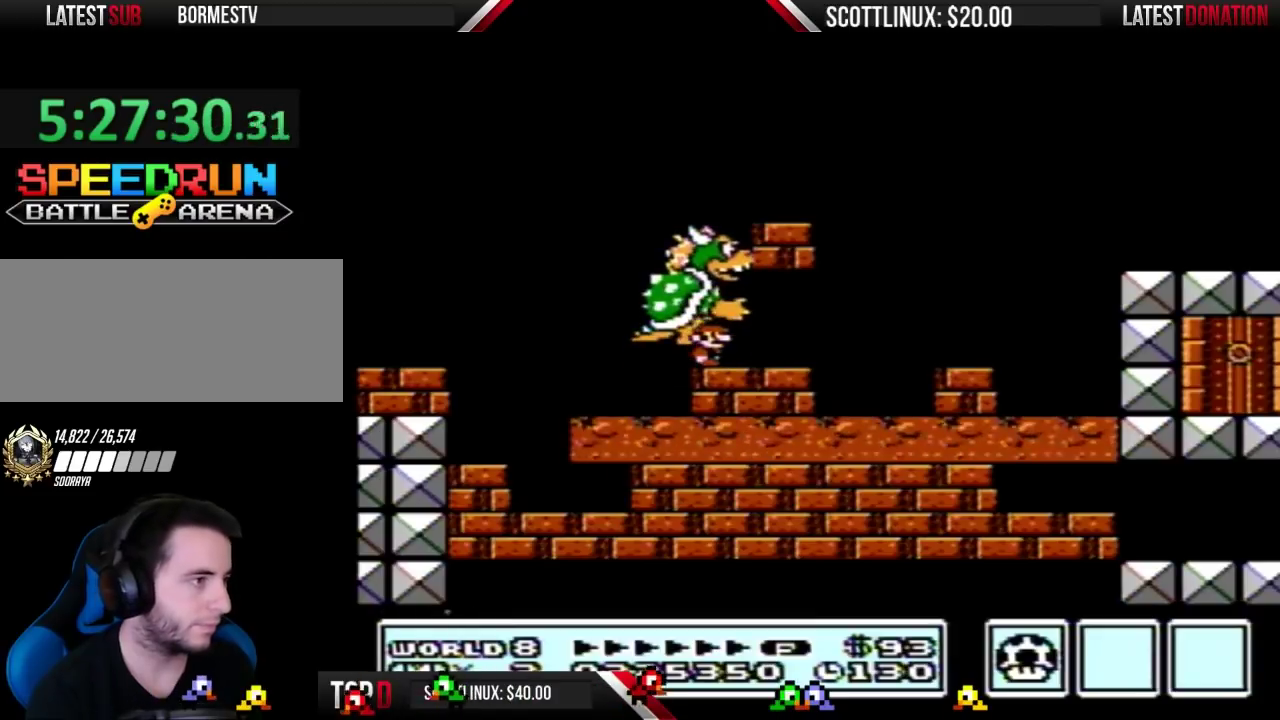
{"buttons": ["B"], "events": []}
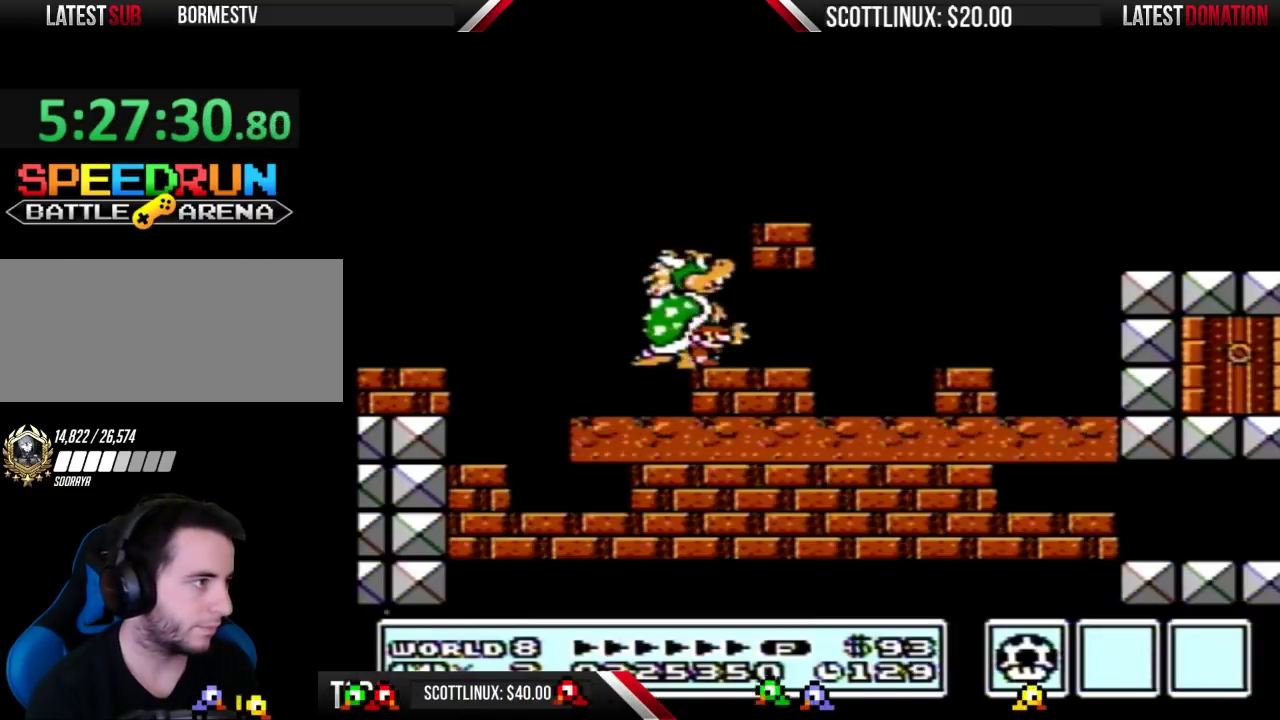
{"buttons": ["B"], "events": []}
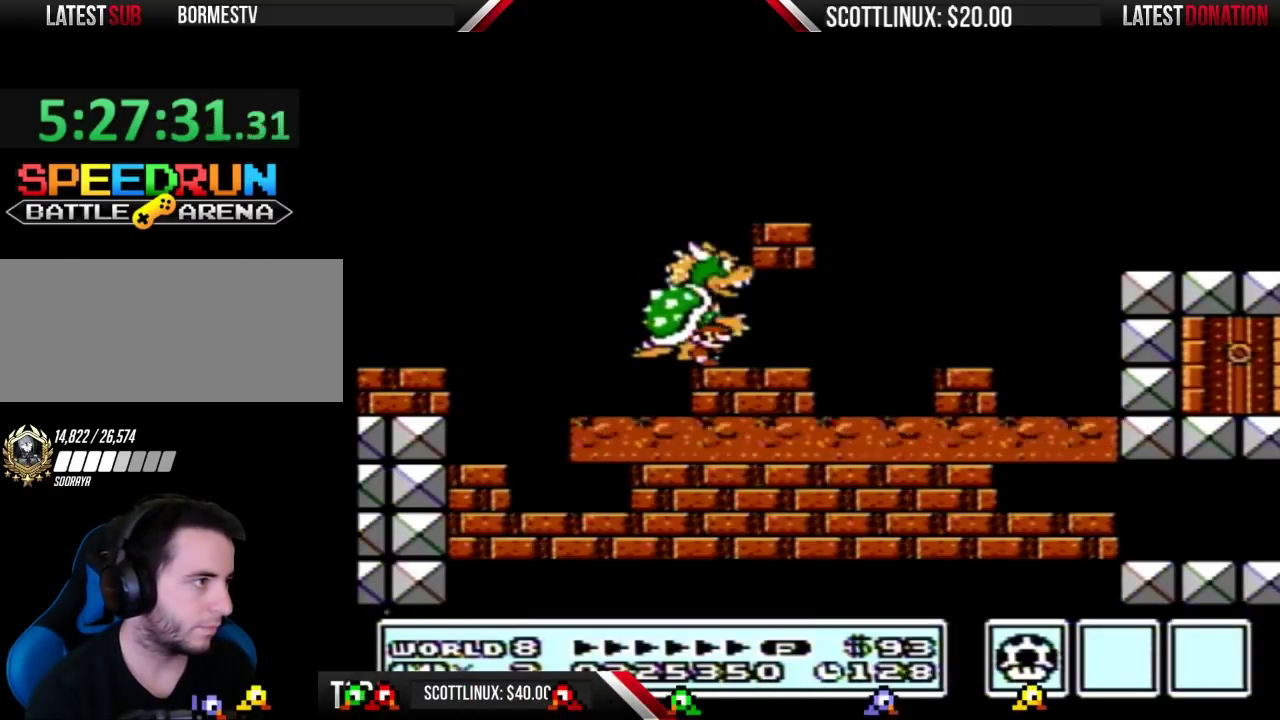
{"buttons": ["B"], "events": []}
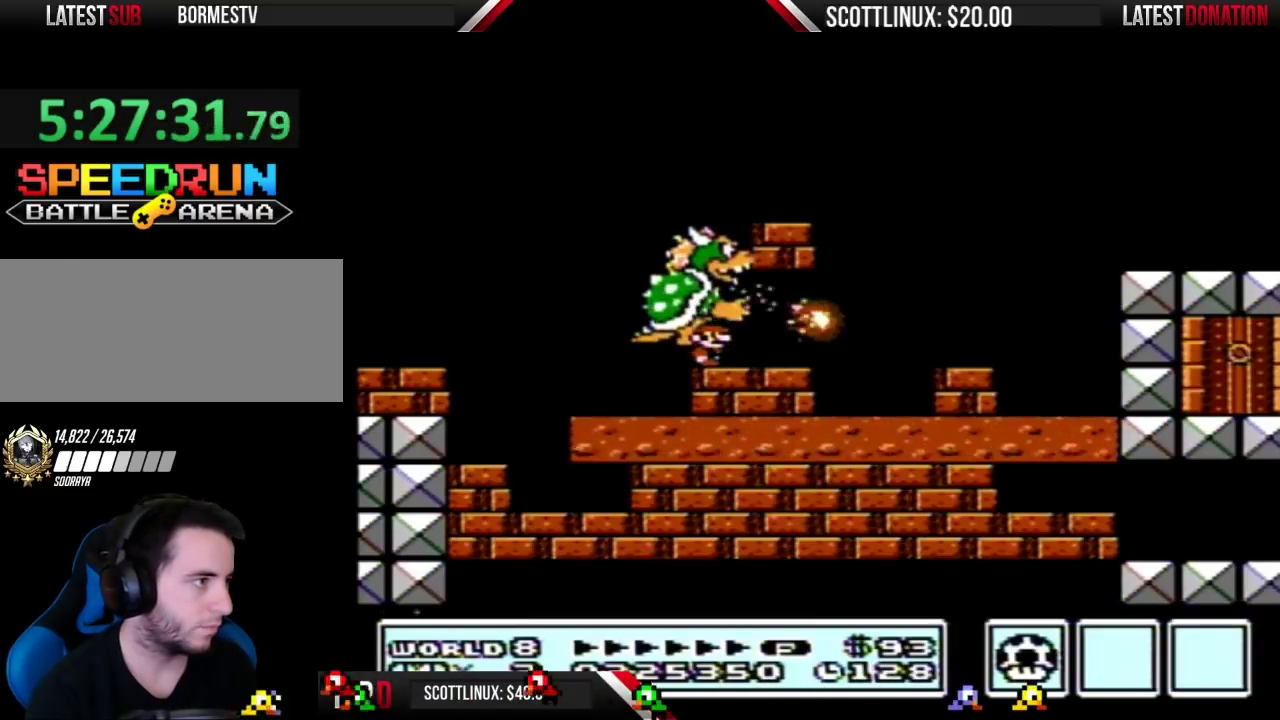
{"buttons": ["B"], "events": []}
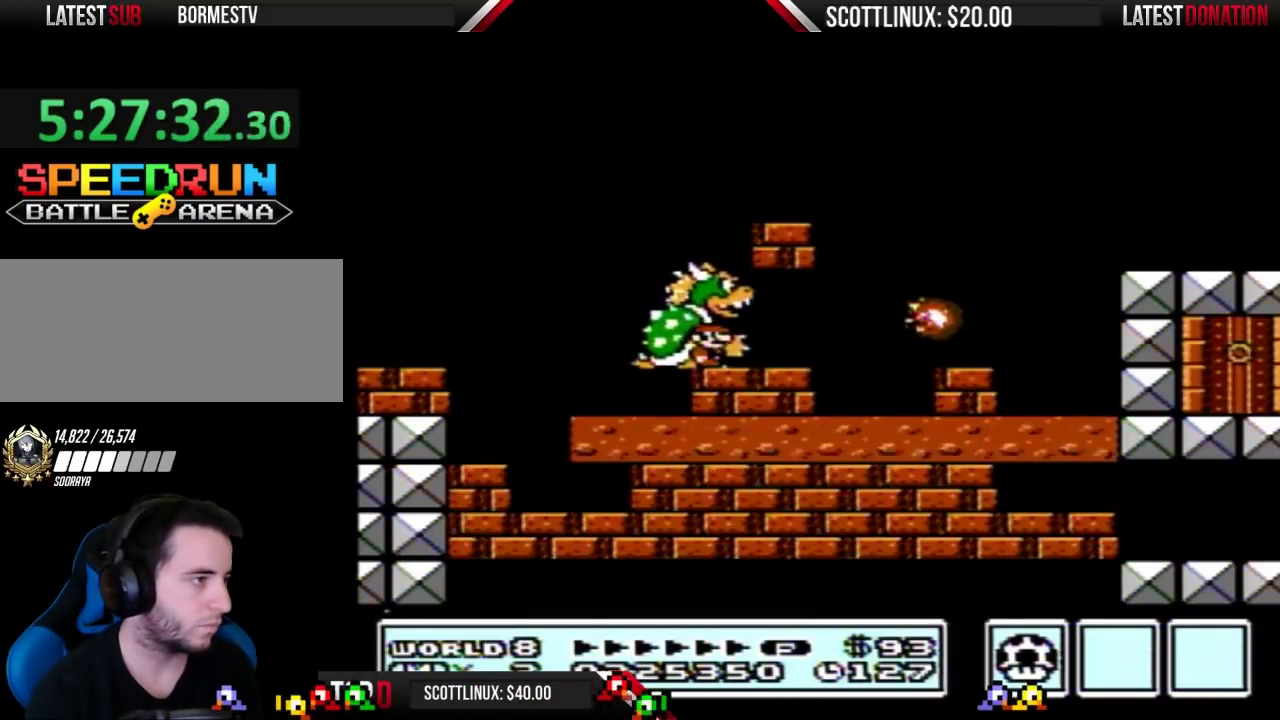
{"buttons": ["B"], "events": []}
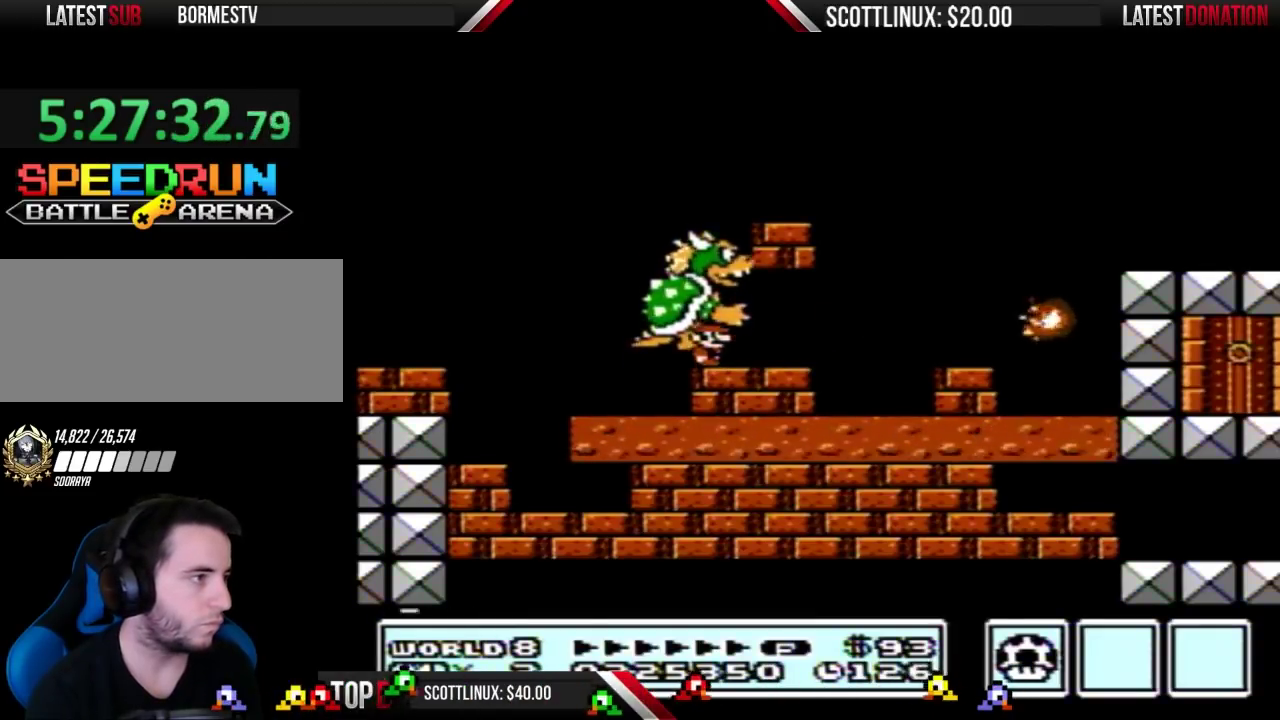
{"buttons": ["B"], "events": []}
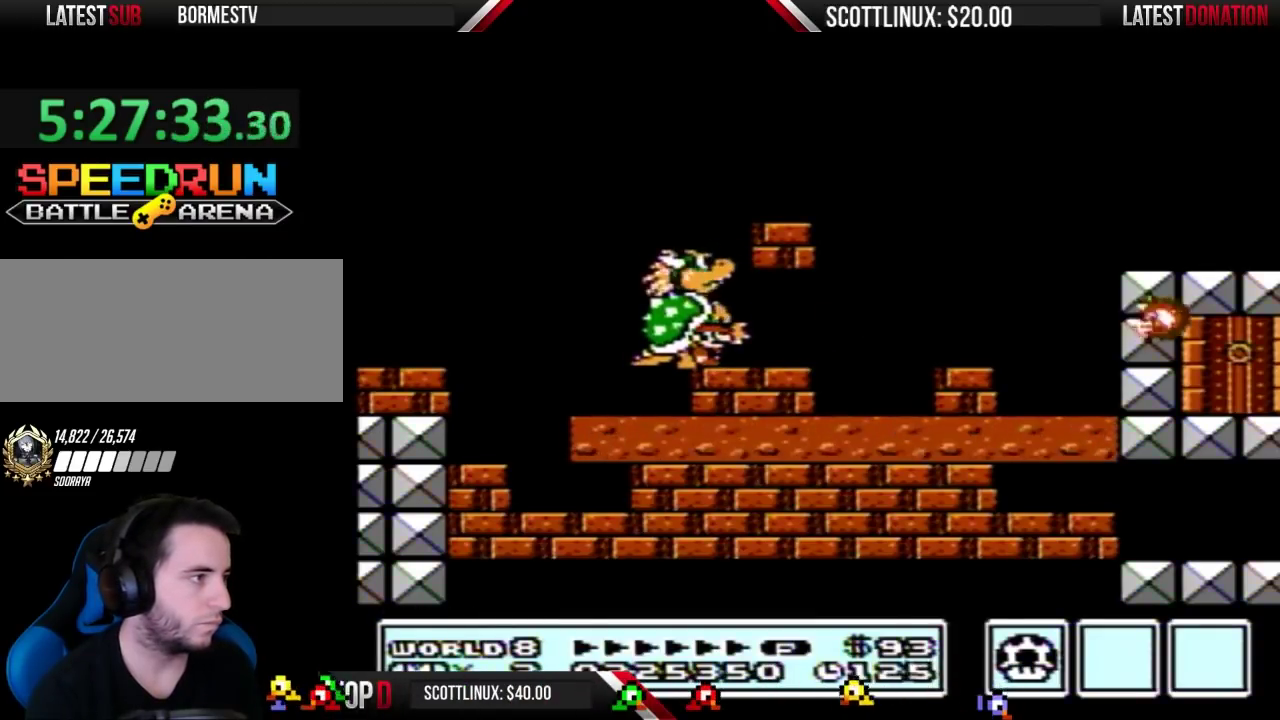
{"buttons": ["B"], "events": []}
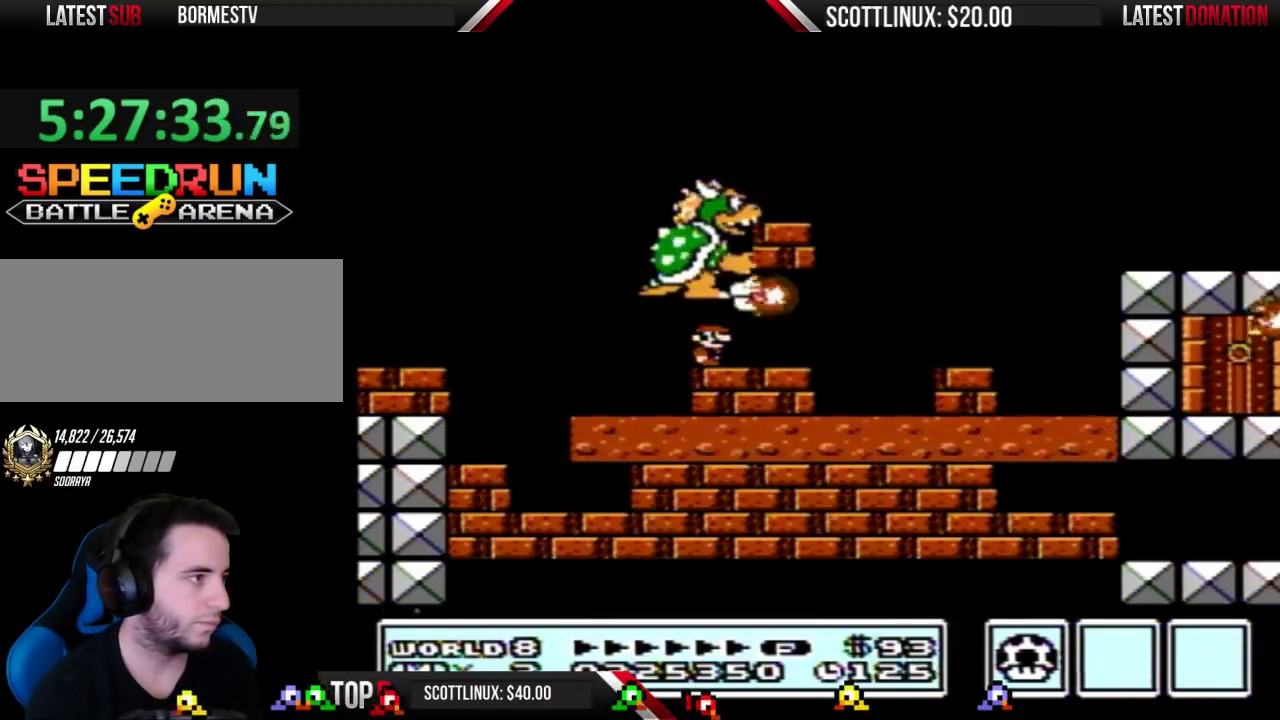
{"buttons": ["B", "DPAD_RIGHT"], "events": [[400, "DPAD_RIGHT", "down"]]}
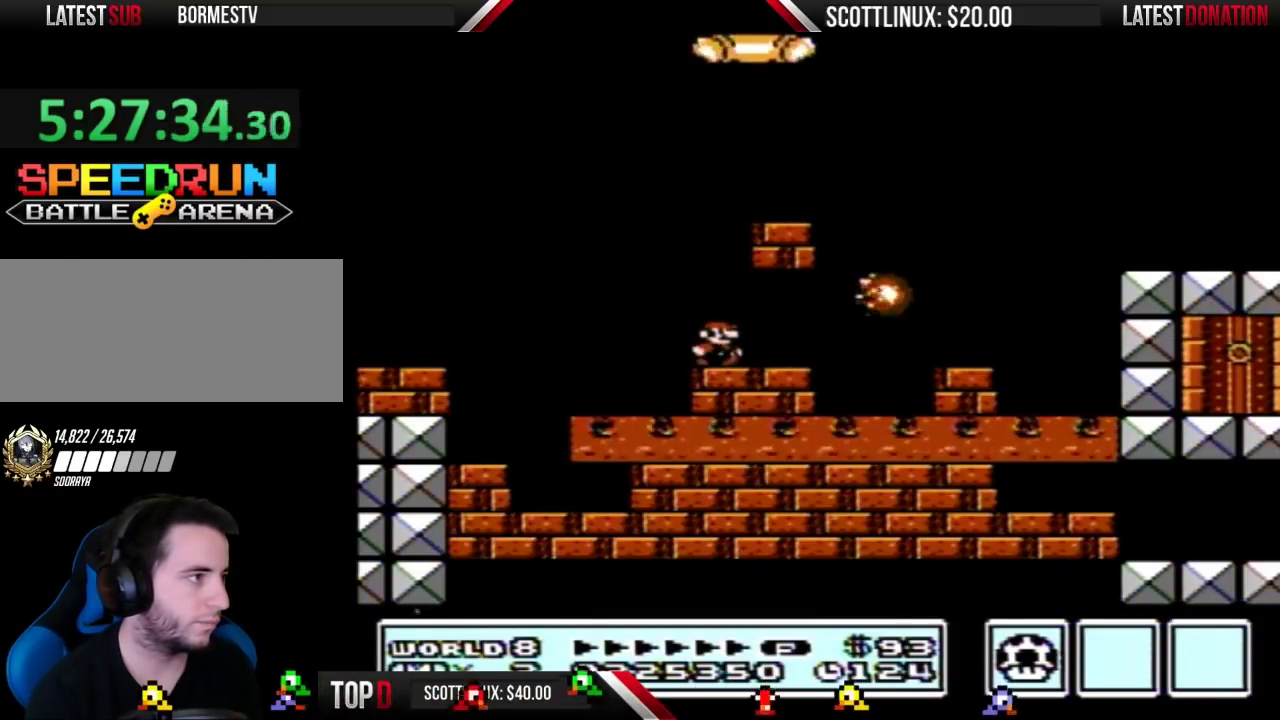
{"buttons": ["B"], "events": [[167, "DPAD_RIGHT", "up"], [233, "DPAD_LEFT", "down"], [367, "DPAD_LEFT", "up"]]}
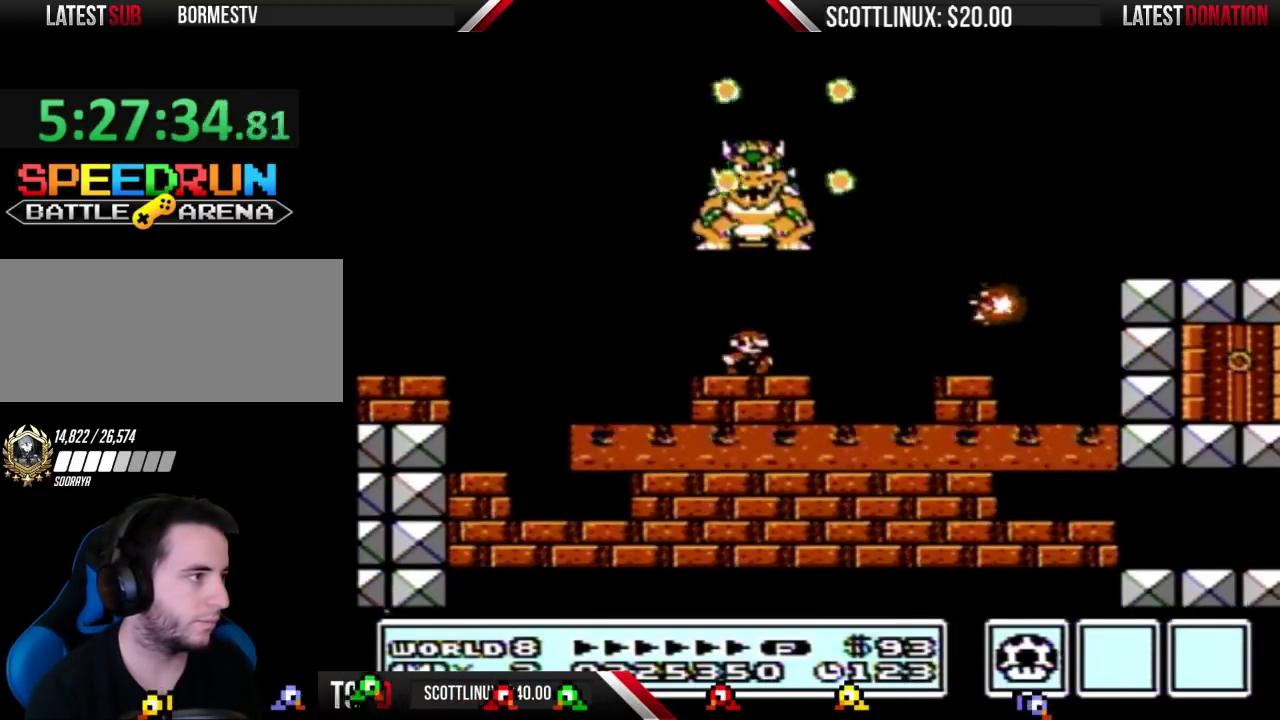
{"buttons": ["B"], "events": [[33, "DPAD_RIGHT", "down"], [100, "DPAD_RIGHT", "up"]]}
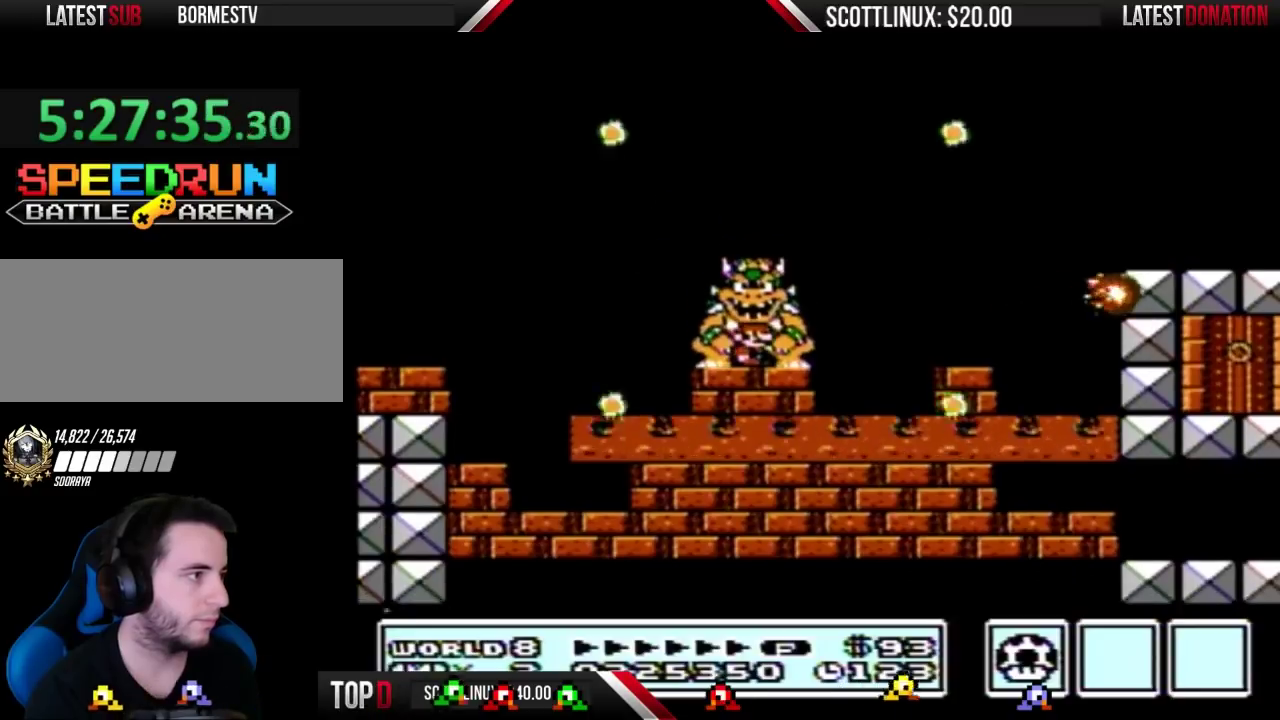
{"buttons": ["B"], "events": []}
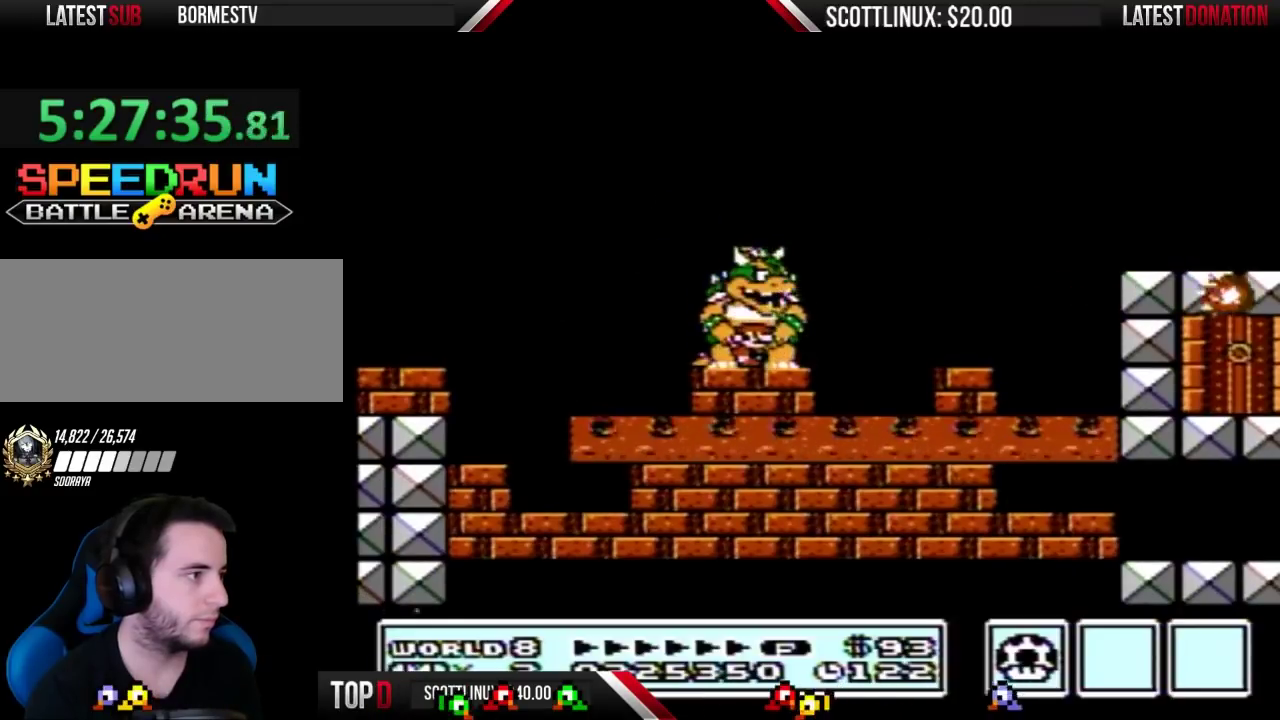
{"buttons": ["B"], "events": [[233, "DPAD_RIGHT", "down"], [400, "DPAD_RIGHT", "up"]]}
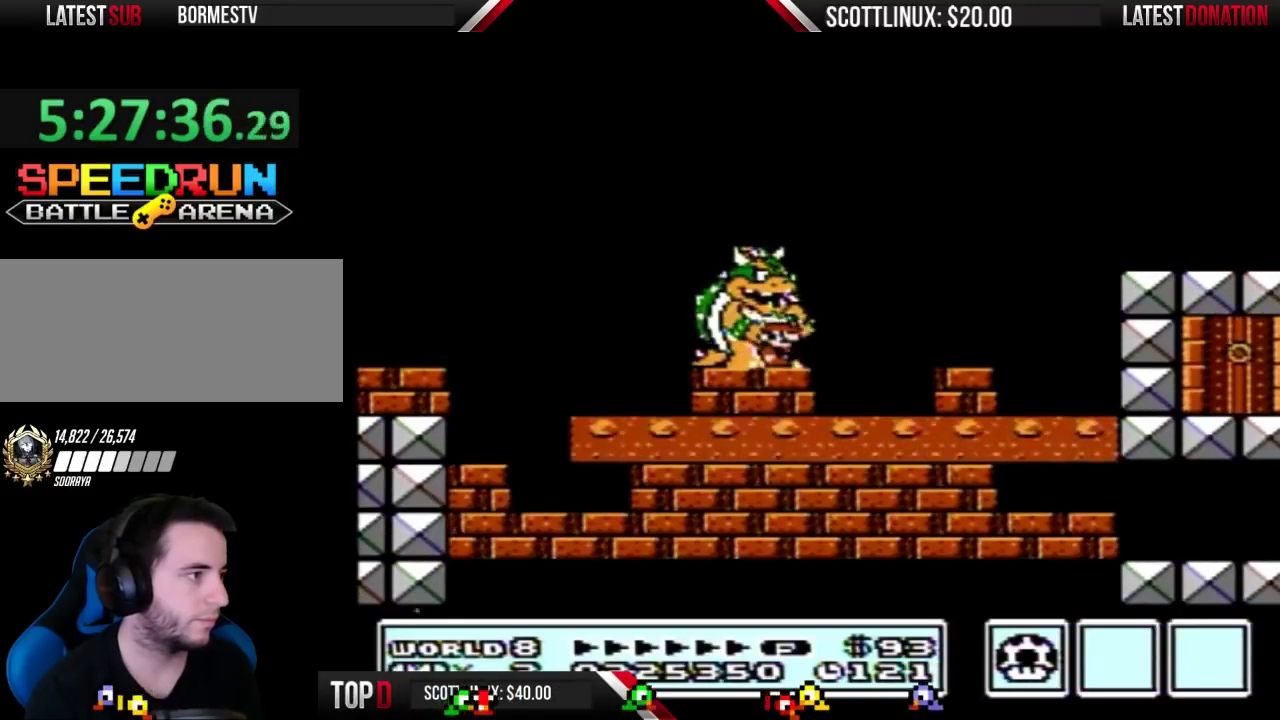
{"buttons": ["B"], "events": []}
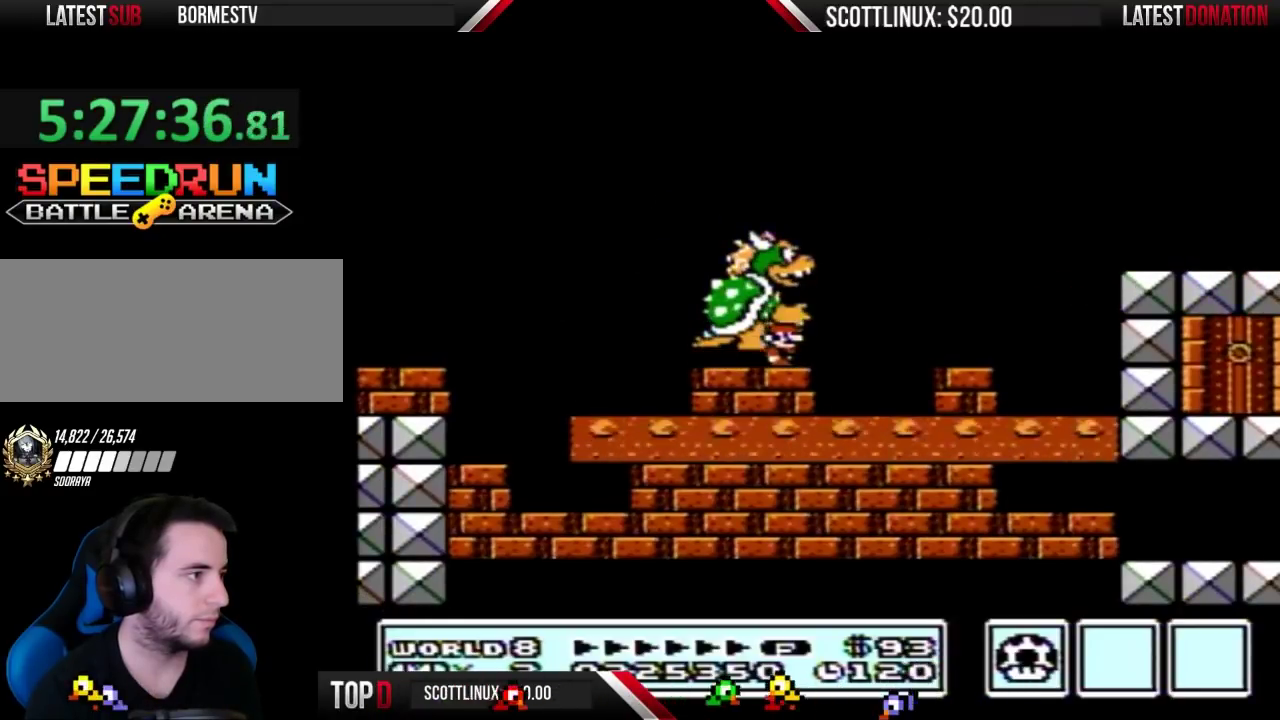
{"buttons": ["B"], "events": []}
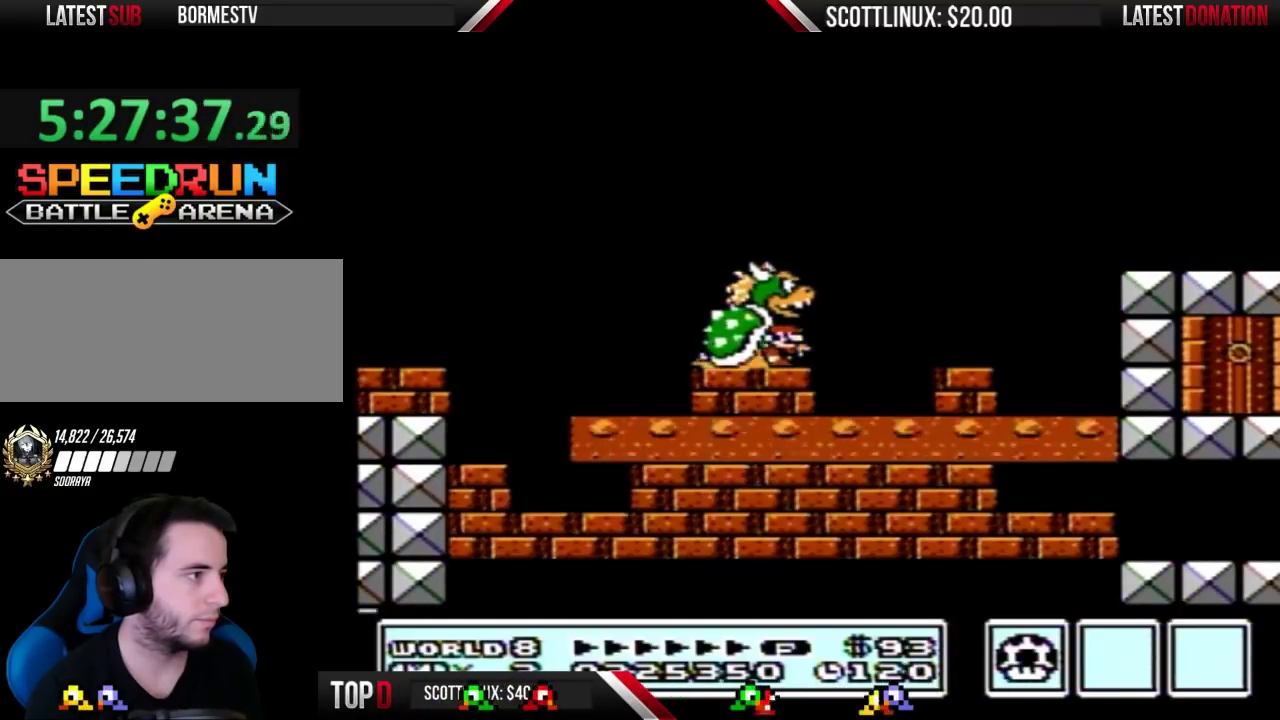
{"buttons": ["B"], "events": []}
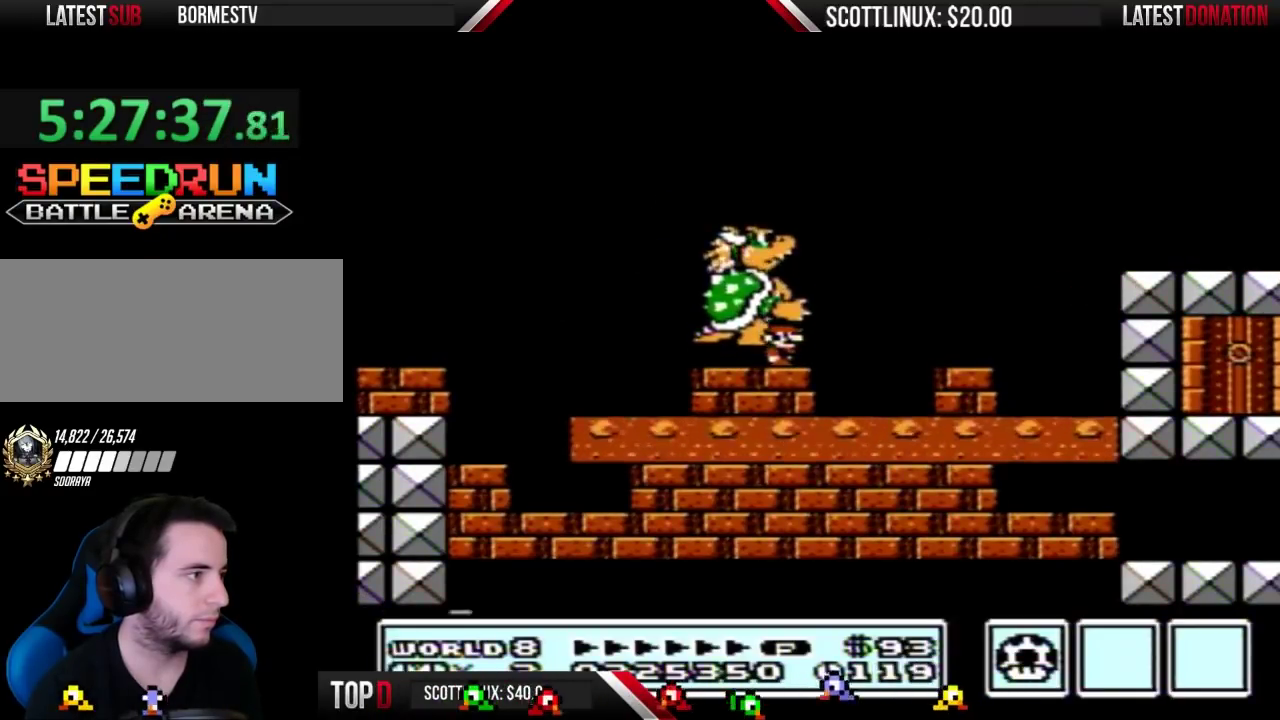
{"buttons": ["B"], "events": [[133, "DPAD_LEFT", "down"], [300, "DPAD_LEFT", "up"], [367, "DPAD_RIGHT", "down"], [467, "DPAD_RIGHT", "up"]]}
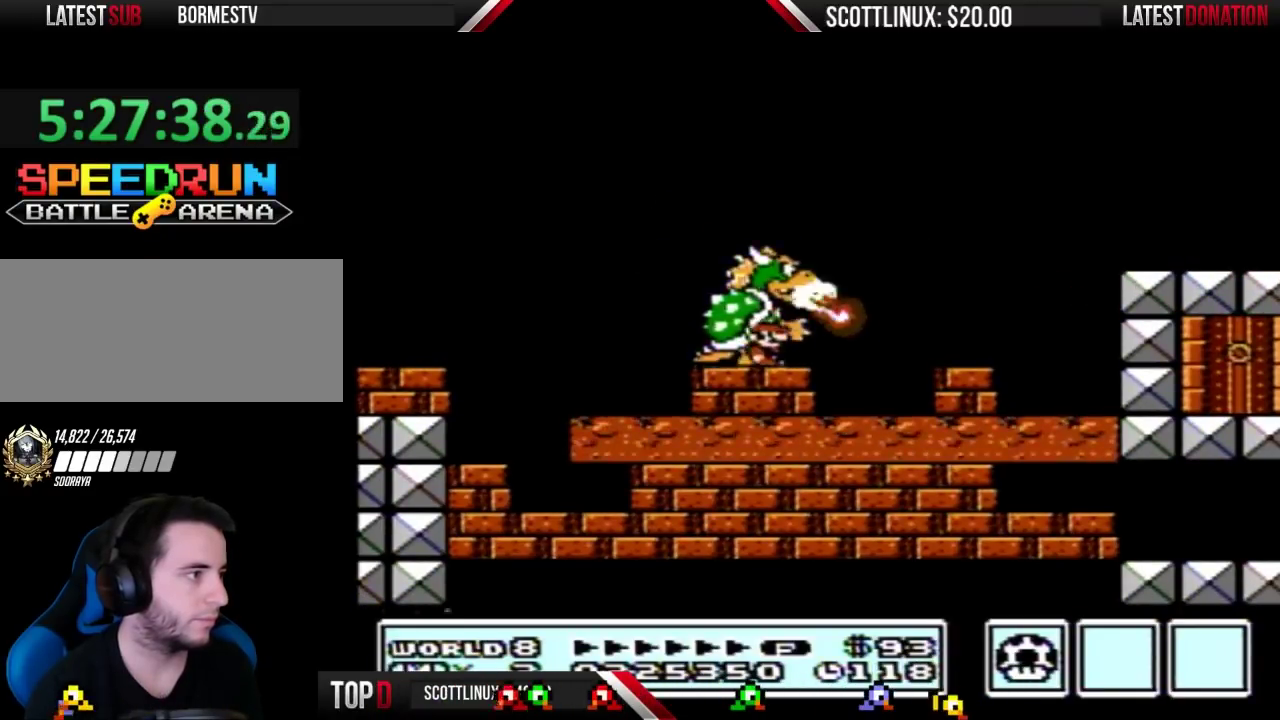
{"buttons": ["B"], "events": []}
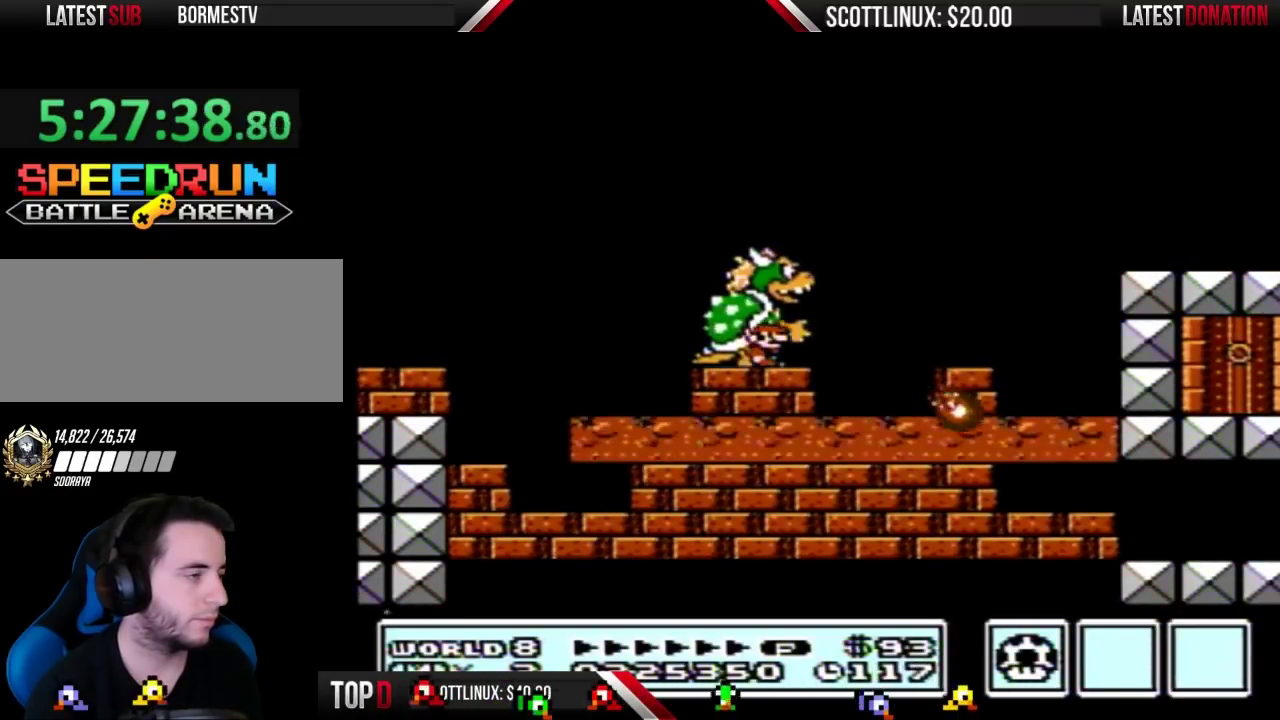
{"buttons": ["B"], "events": []}
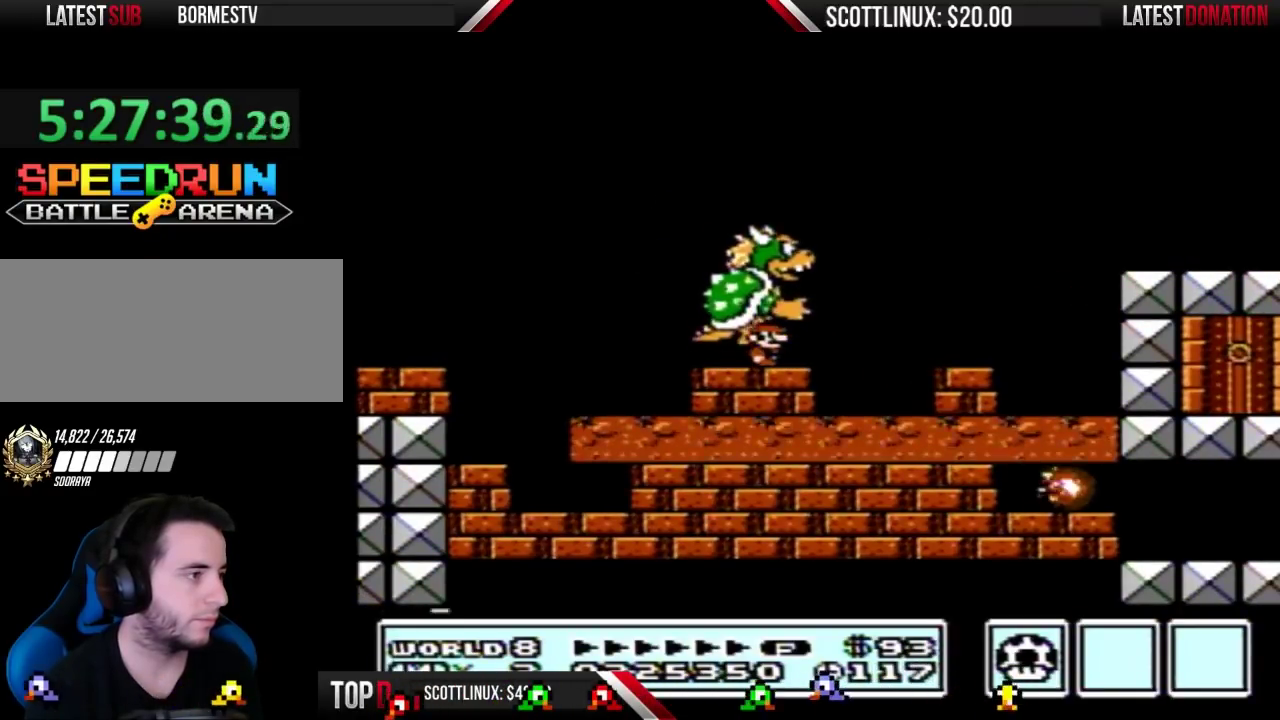
{"buttons": ["B"], "events": []}
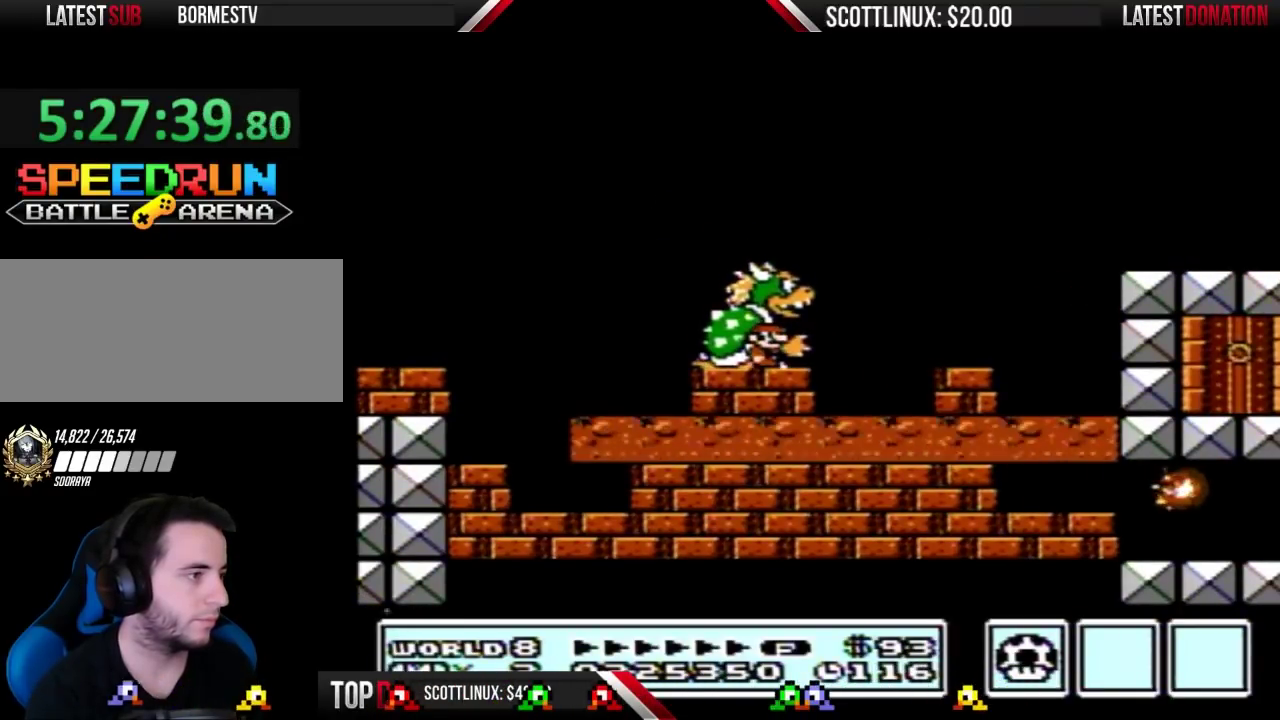
{"buttons": ["B"], "events": []}
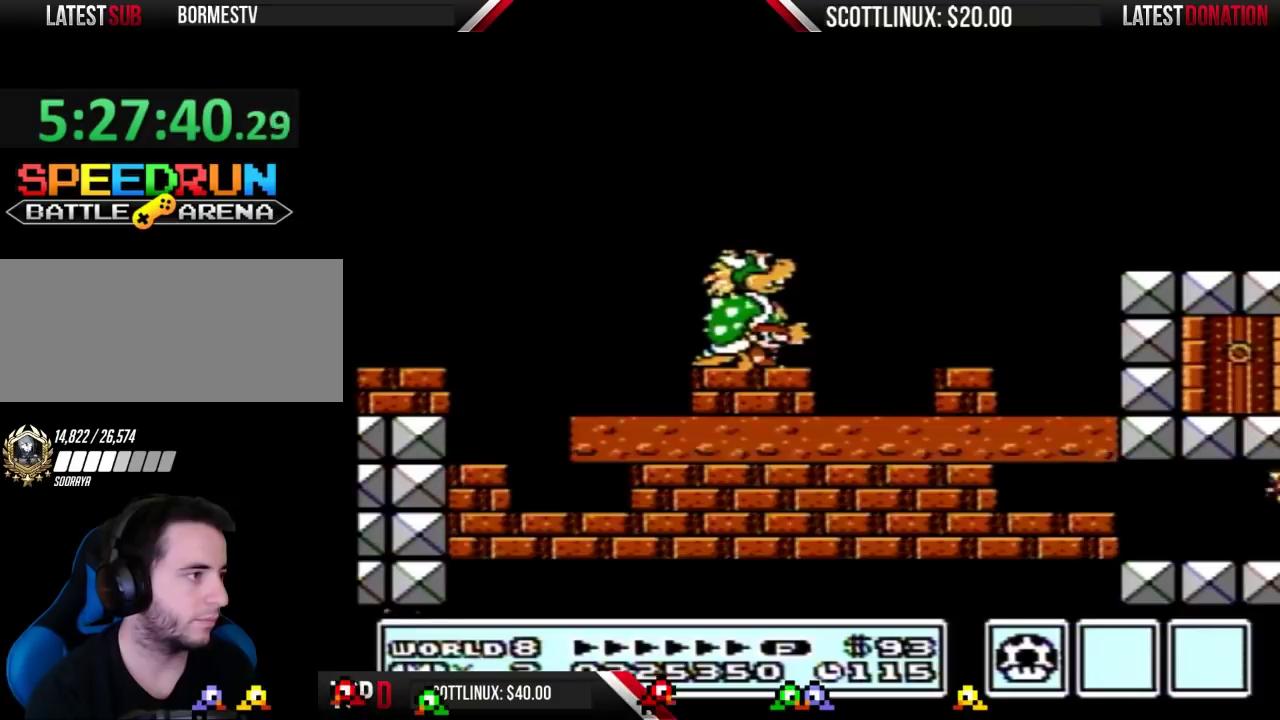
{"buttons": ["B"], "events": []}